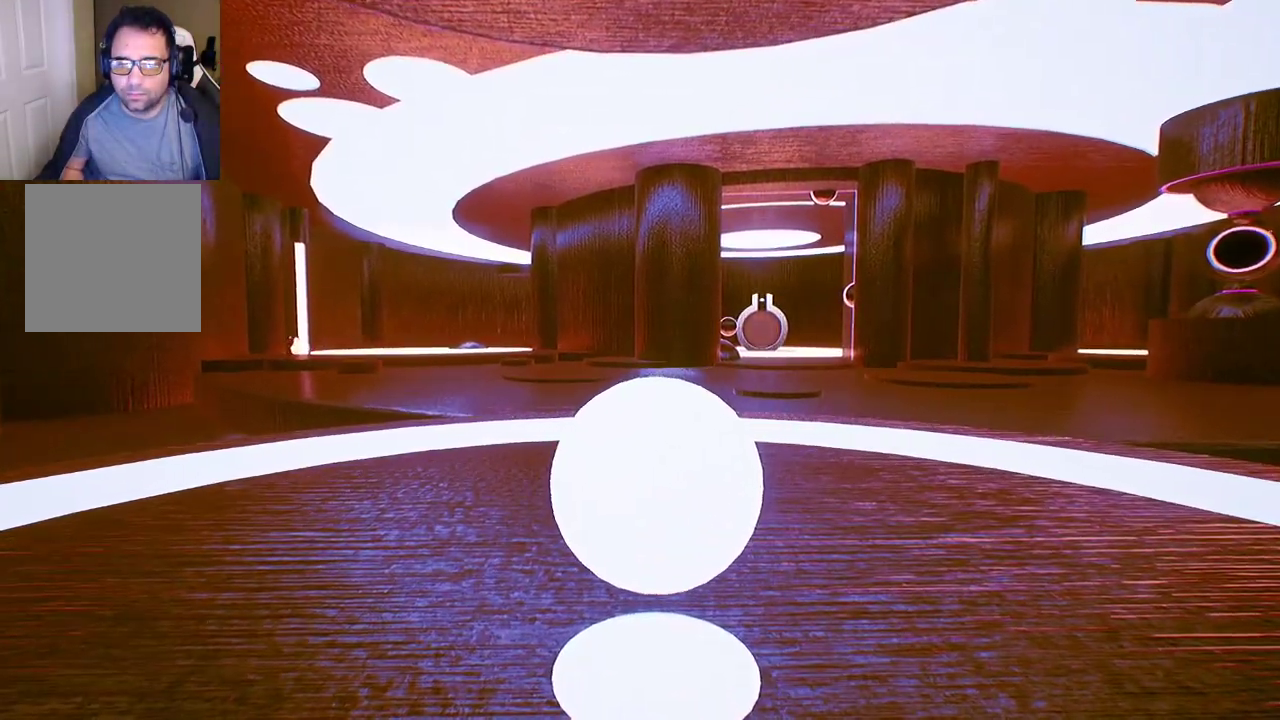
Gameplay with a controller (Xbox layout); each line is a JSON object with the inputs held at the frame after it. "events" lists button and stick changes between this image and that frame as [ms after this image, input, new state], when the widget could be followed in between.
{"buttons": [], "left_stick": "up", "right_stick": "center", "events": [[100, "right_stick", "right"], [267, "left_stick", "up"], [300, "right_stick", "center"]]}
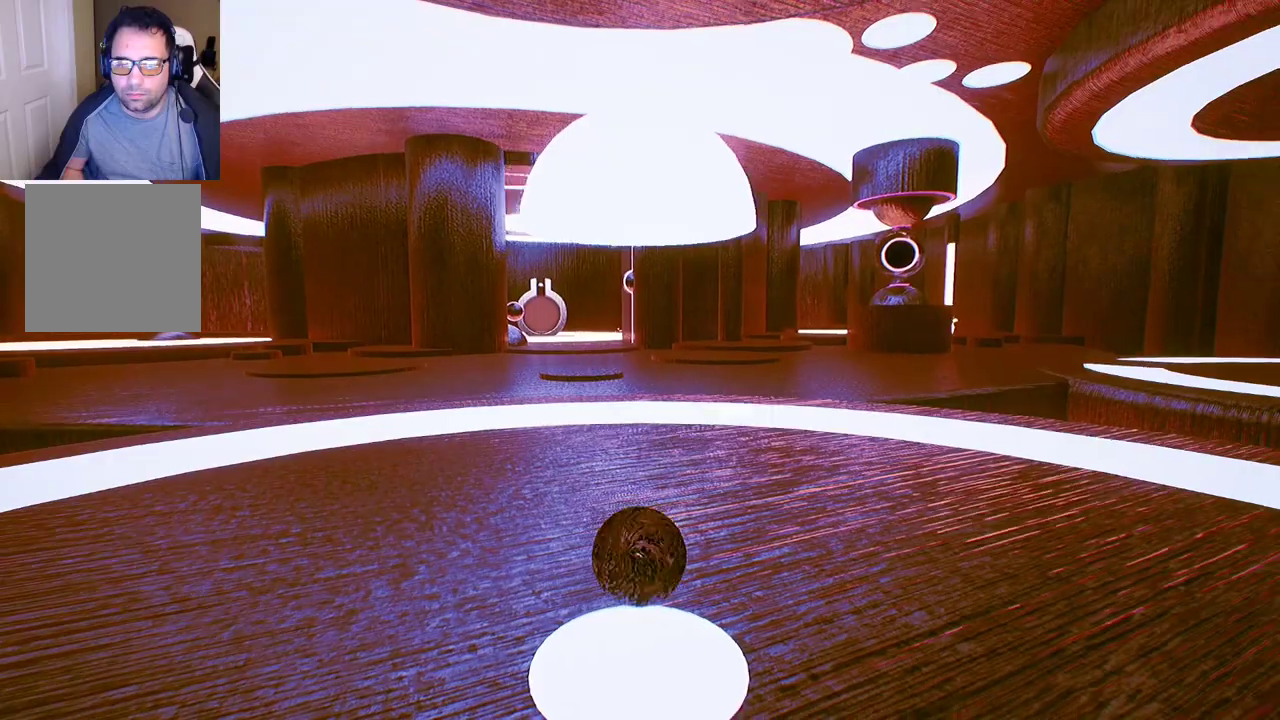
{"buttons": [], "left_stick": "up-left", "right_stick": "center", "events": [[117, "left_stick", "up-left"]]}
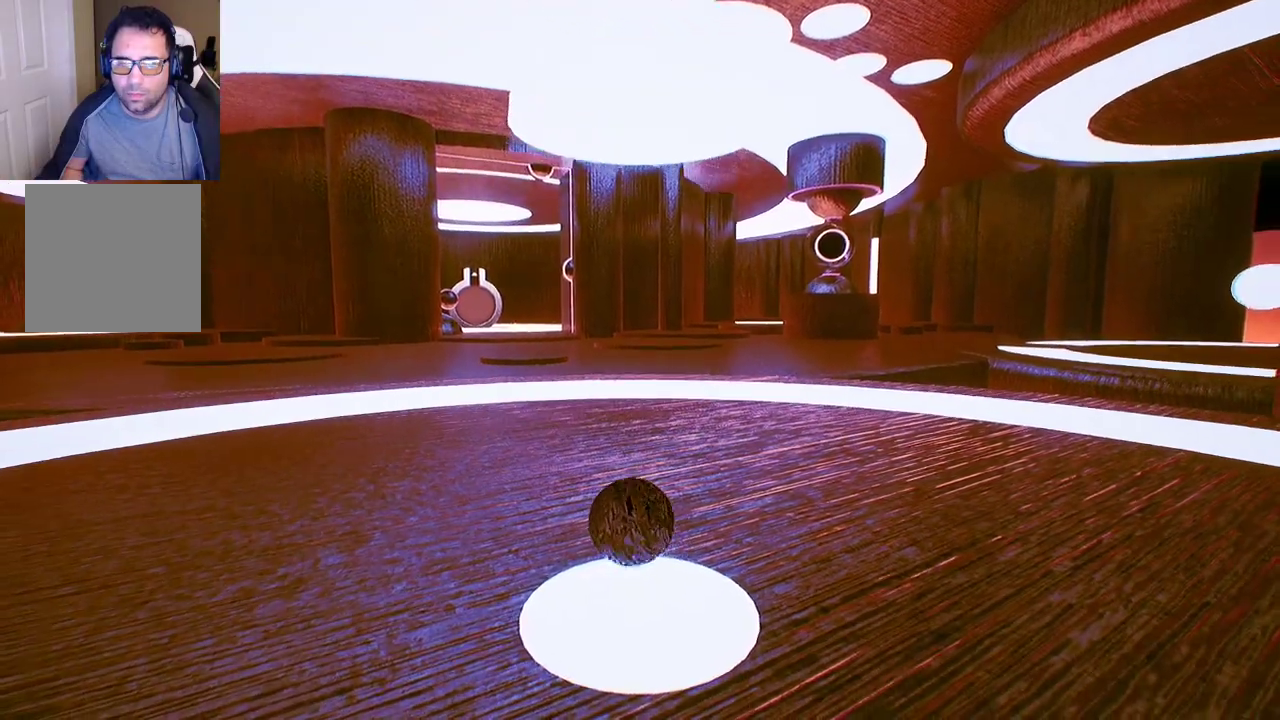
{"buttons": [], "left_stick": "up-right", "right_stick": "center", "events": [[250, "left_stick", "up-right"], [283, "right_stick", "down-right"], [500, "right_stick", "center"]]}
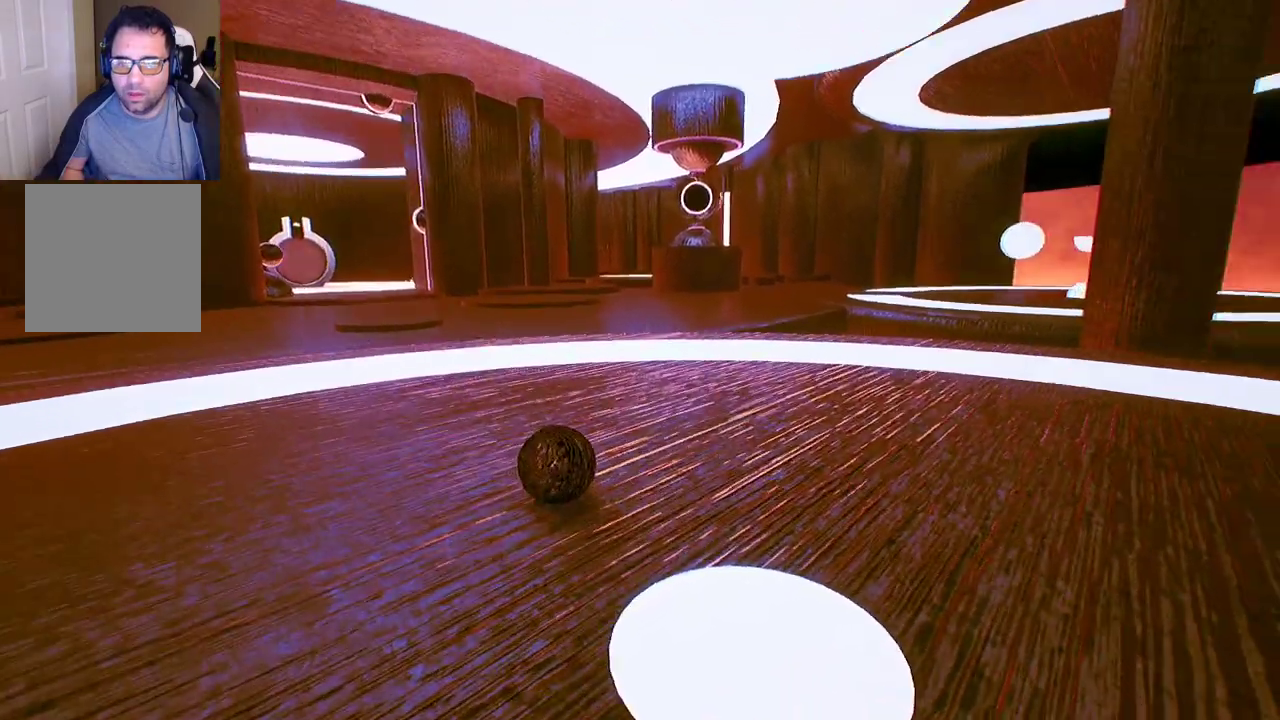
{"buttons": [], "left_stick": "up", "right_stick": "center", "events": [[100, "left_stick", "up"]]}
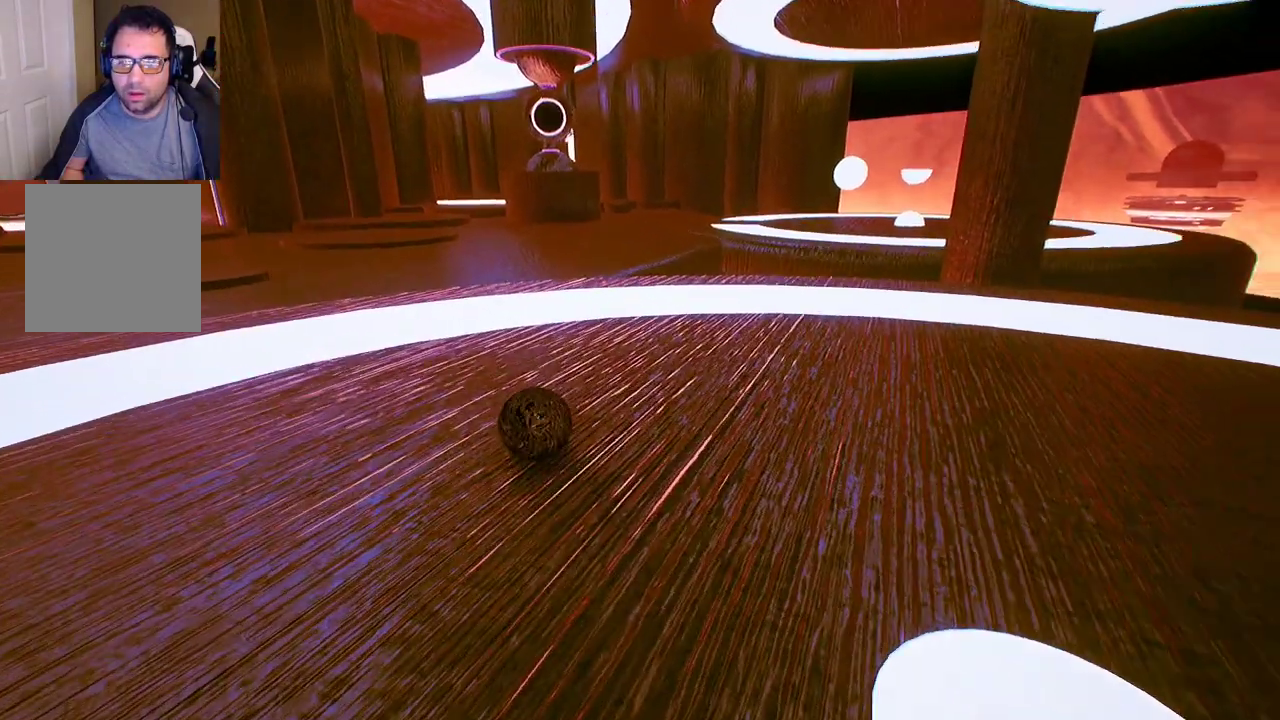
{"buttons": [], "left_stick": "up", "right_stick": "center", "events": []}
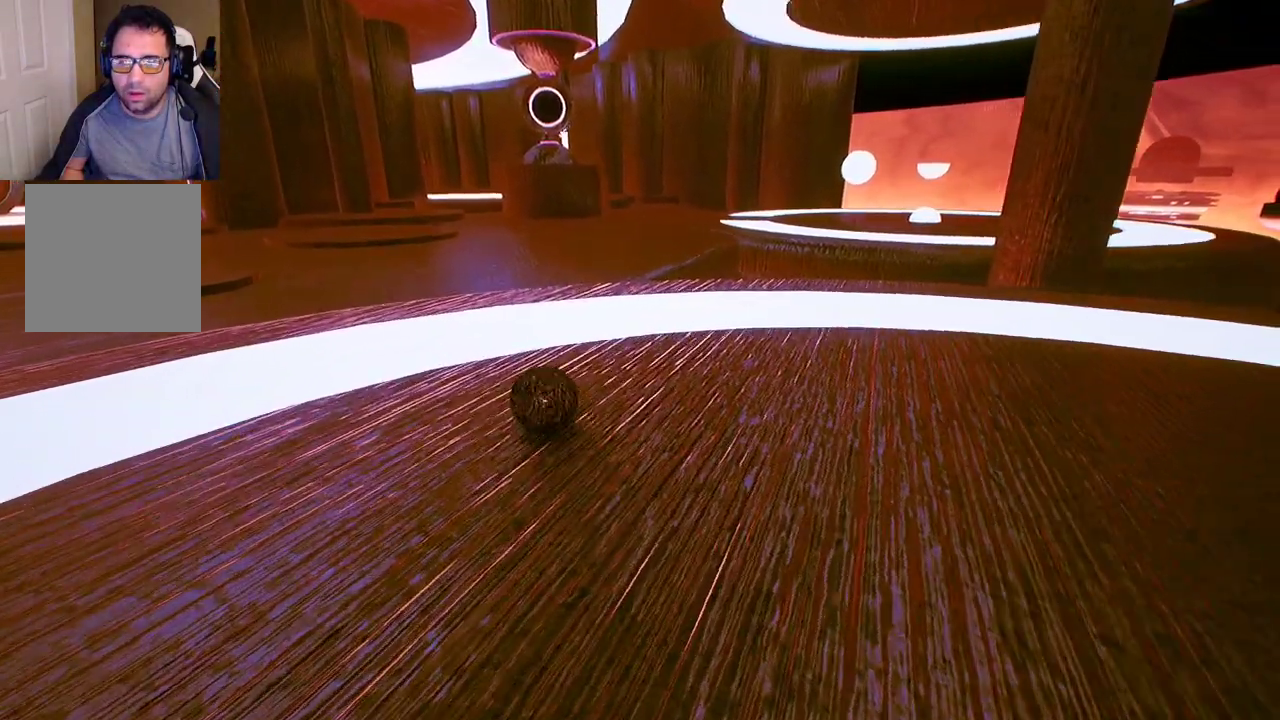
{"buttons": [], "left_stick": "up", "right_stick": "center", "events": [[217, "A", "down"], [383, "A", "up"]]}
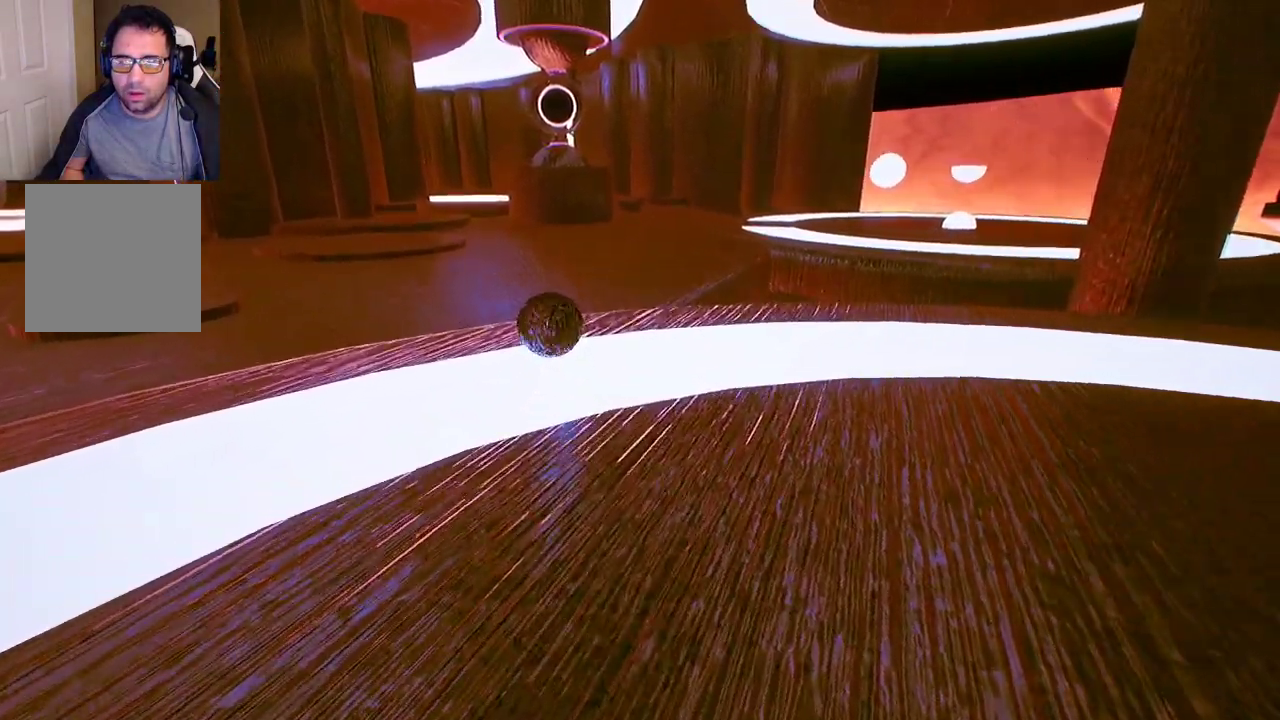
{"buttons": [], "left_stick": "center", "right_stick": "center", "events": [[150, "left_stick", "center"]]}
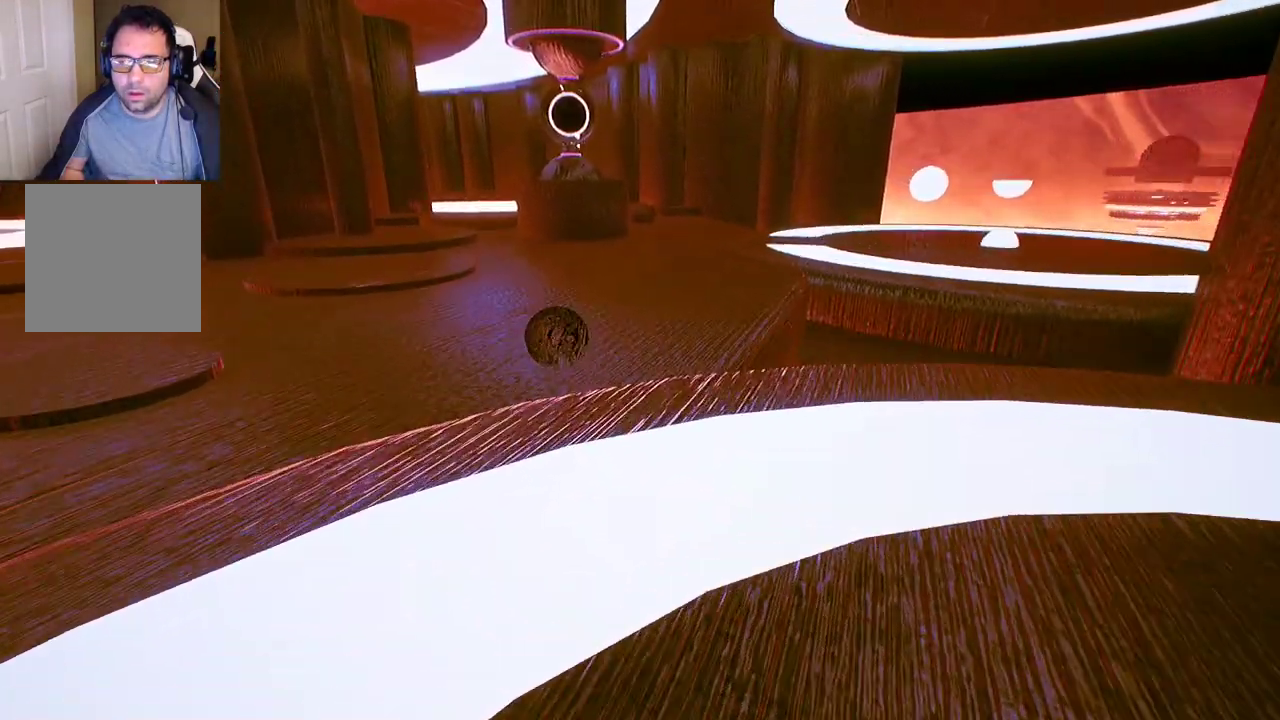
{"buttons": [], "left_stick": "left", "right_stick": "left", "events": [[150, "right_stick", "left"], [417, "left_stick", "left"]]}
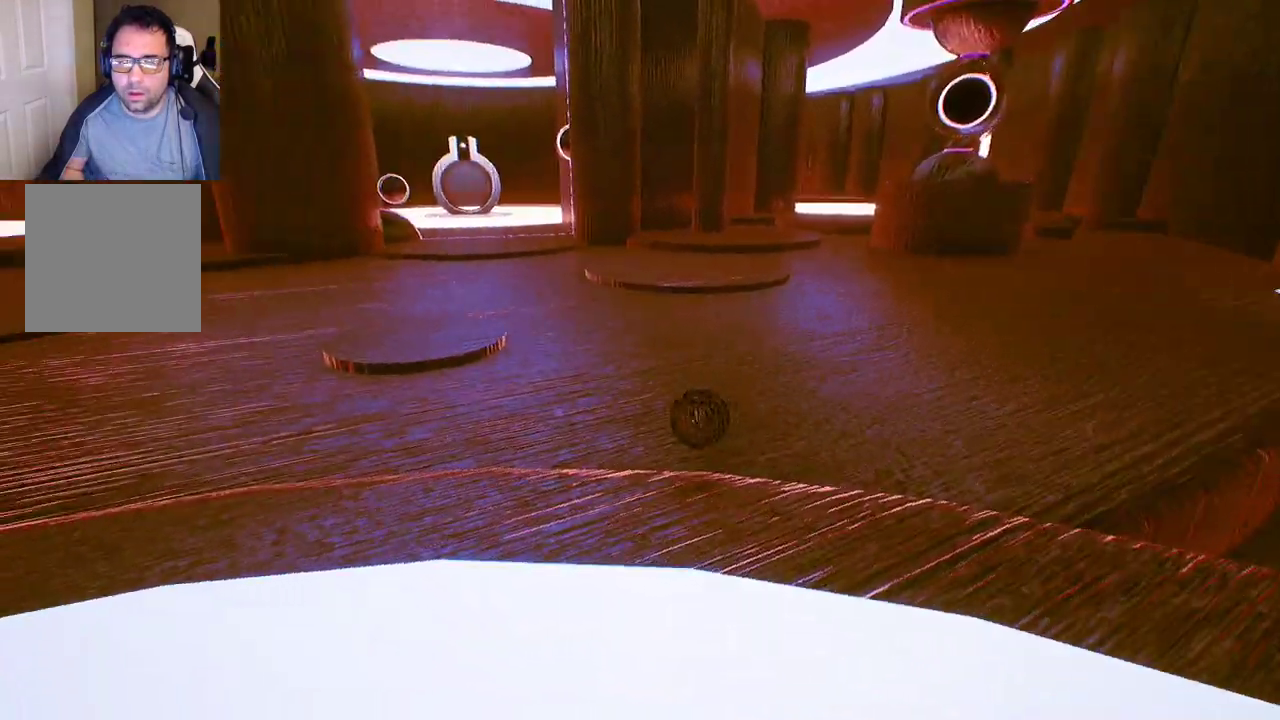
{"buttons": [], "left_stick": "left", "right_stick": "center", "events": [[267, "right_stick", "center"]]}
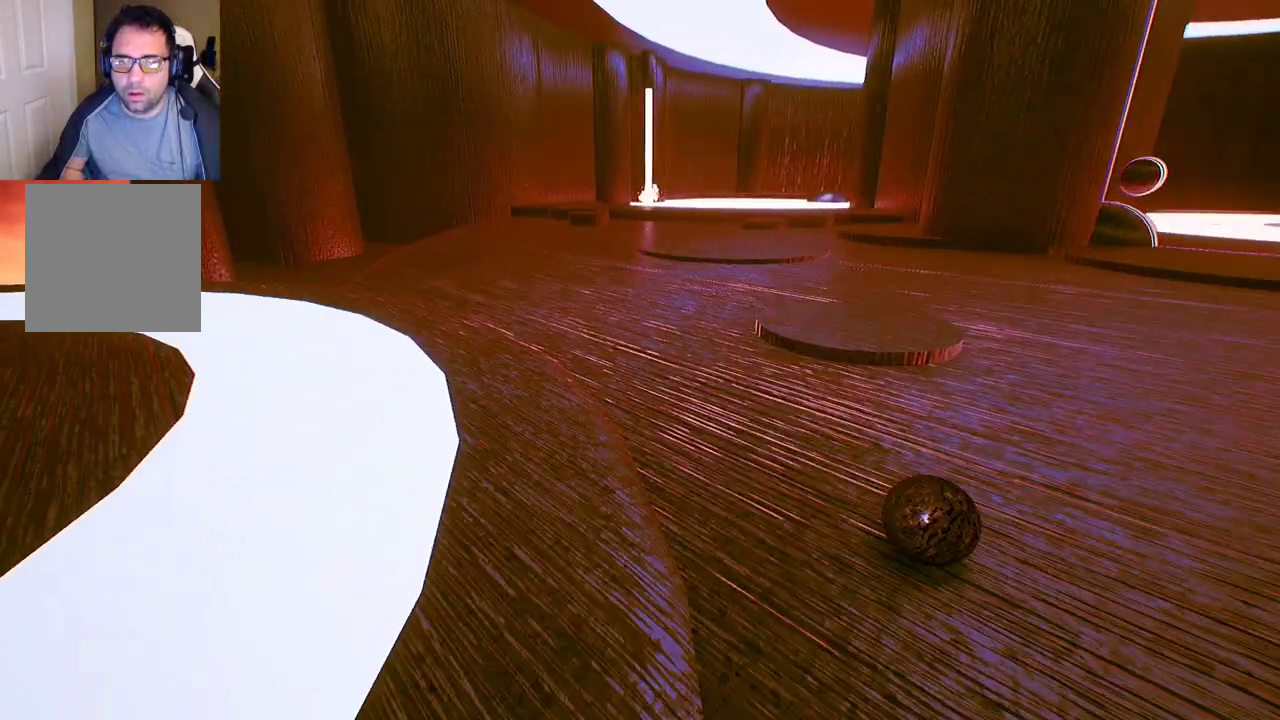
{"buttons": [], "left_stick": "up", "right_stick": "center", "events": [[183, "left_stick", "center"], [300, "left_stick", "up"]]}
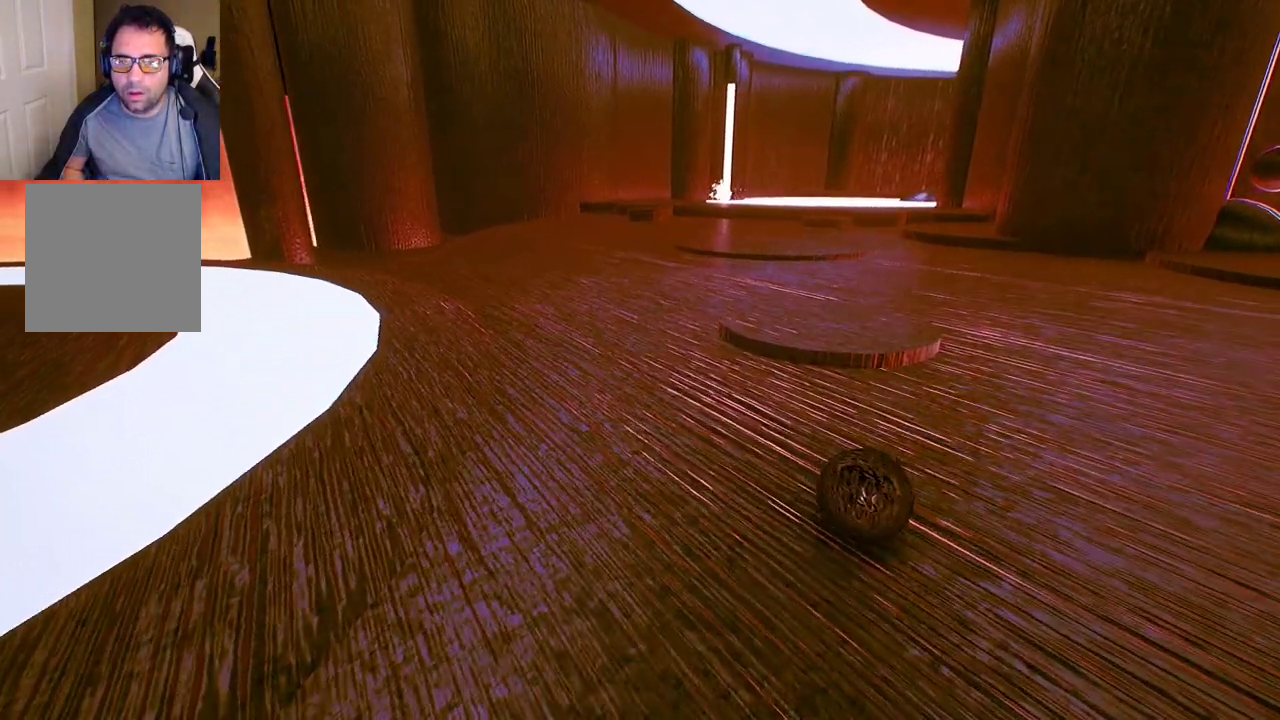
{"buttons": [], "left_stick": "up", "right_stick": "right", "events": [[433, "right_stick", "right"]]}
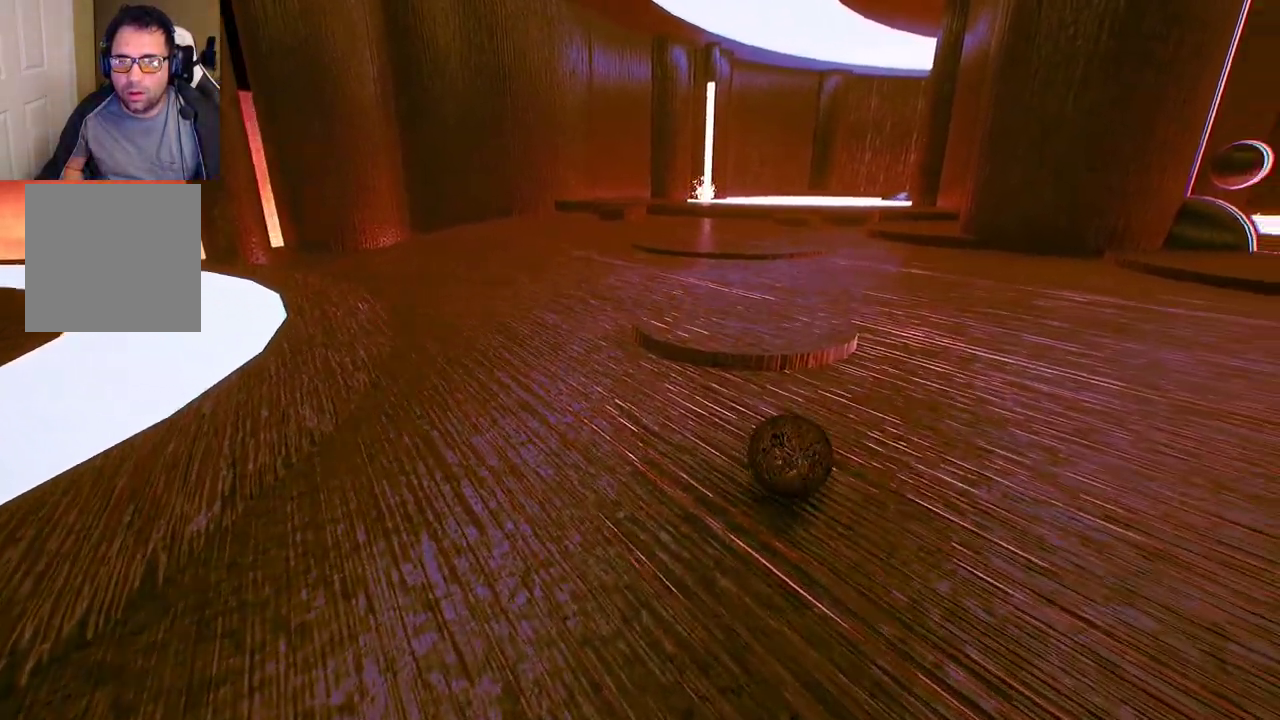
{"buttons": [], "left_stick": "up-right", "right_stick": "center", "events": [[200, "right_stick", "center"], [467, "left_stick", "up-right"]]}
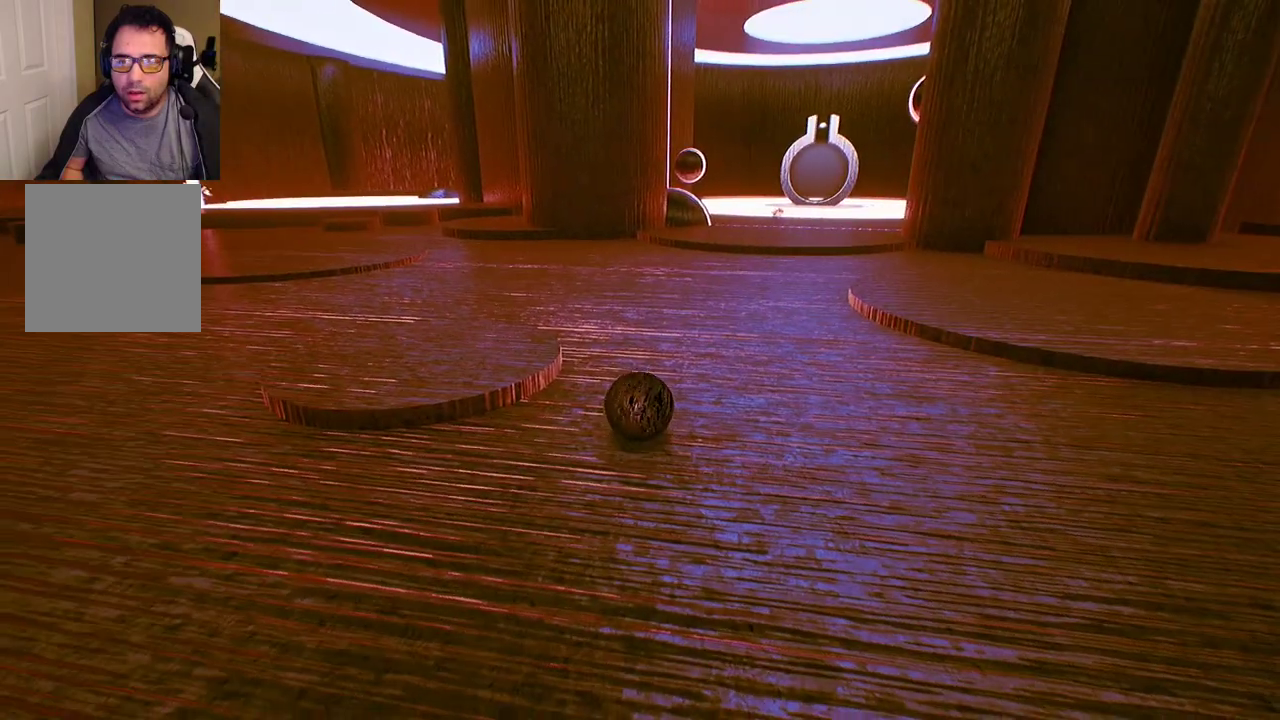
{"buttons": [], "left_stick": "up", "right_stick": "center", "events": [[283, "left_stick", "up"]]}
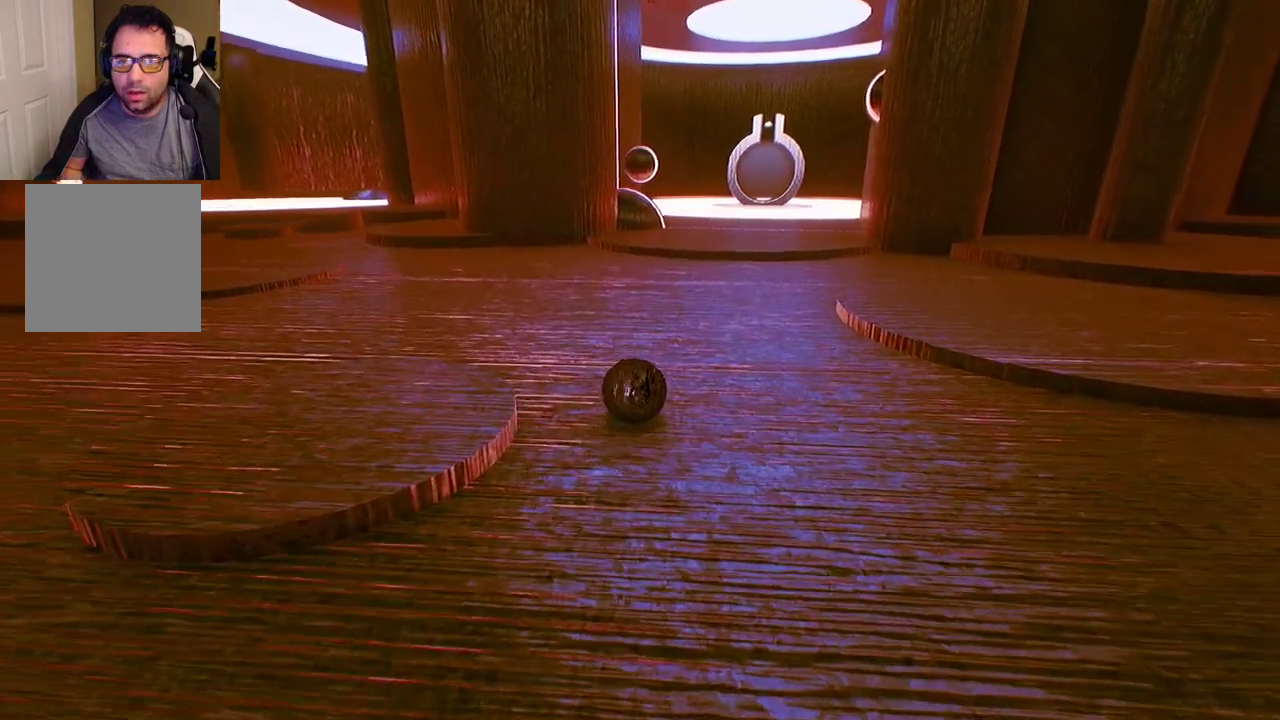
{"buttons": [], "left_stick": "up", "right_stick": "center", "events": []}
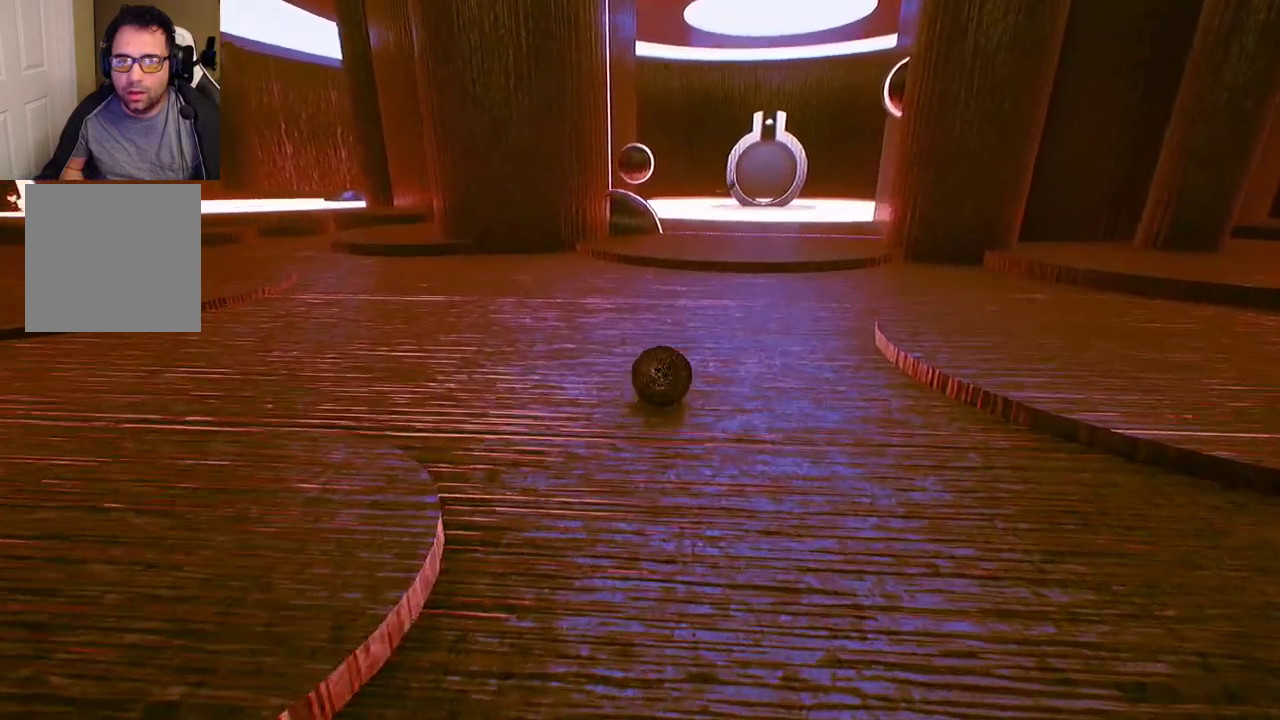
{"buttons": [], "left_stick": "up", "right_stick": "center", "events": []}
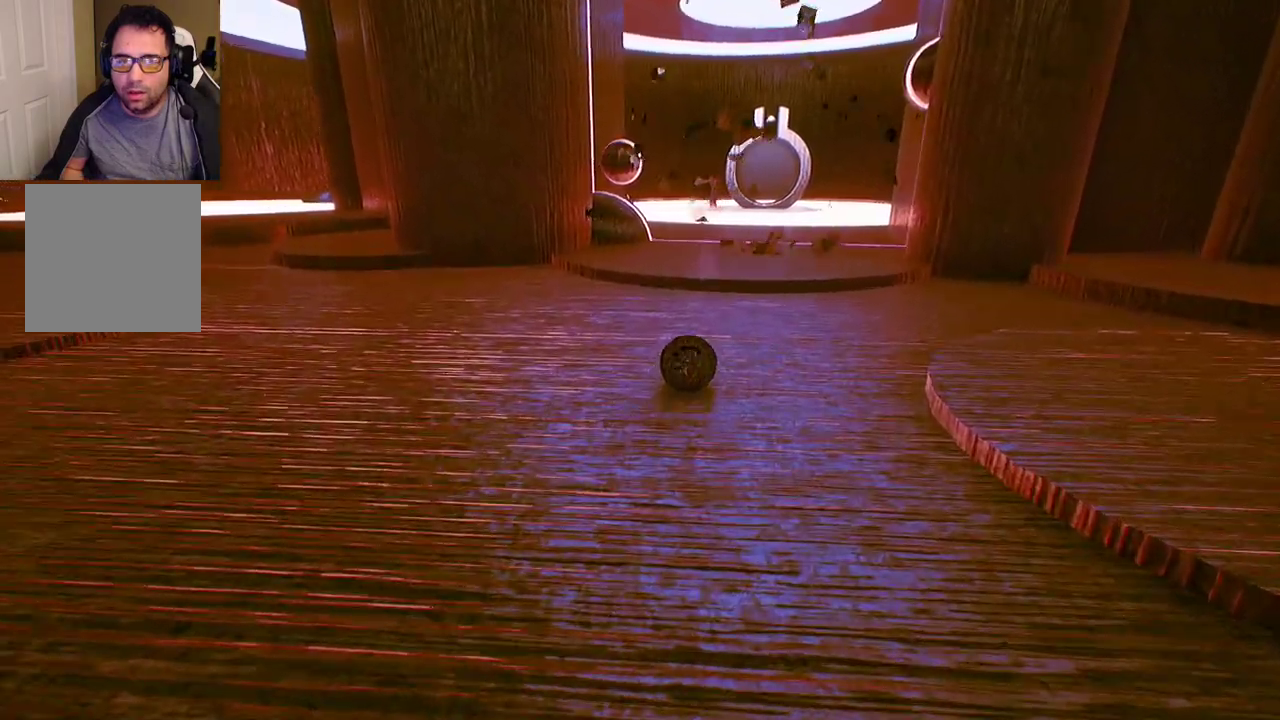
{"buttons": [], "left_stick": "center", "right_stick": "center", "events": [[117, "left_stick", "center"], [250, "A", "down"], [333, "A", "up"]]}
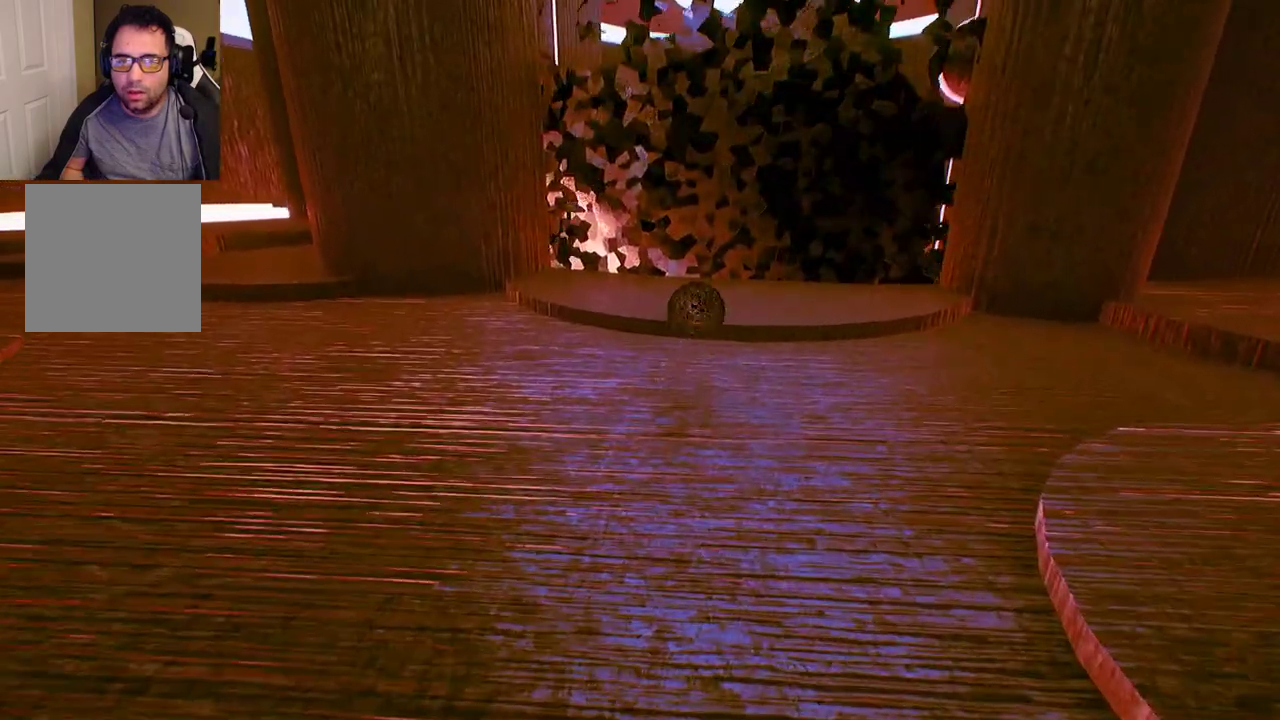
{"buttons": [], "left_stick": "center", "right_stick": "center", "events": []}
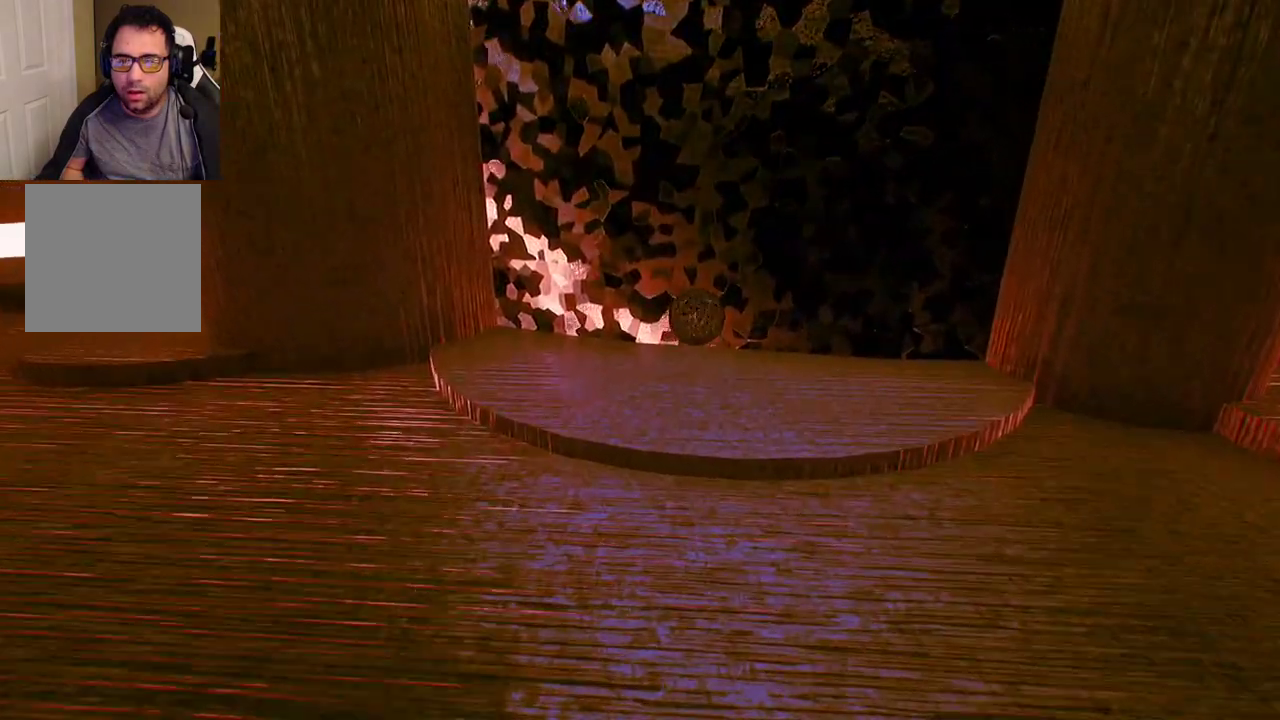
{"buttons": [], "left_stick": "center", "right_stick": "center", "events": []}
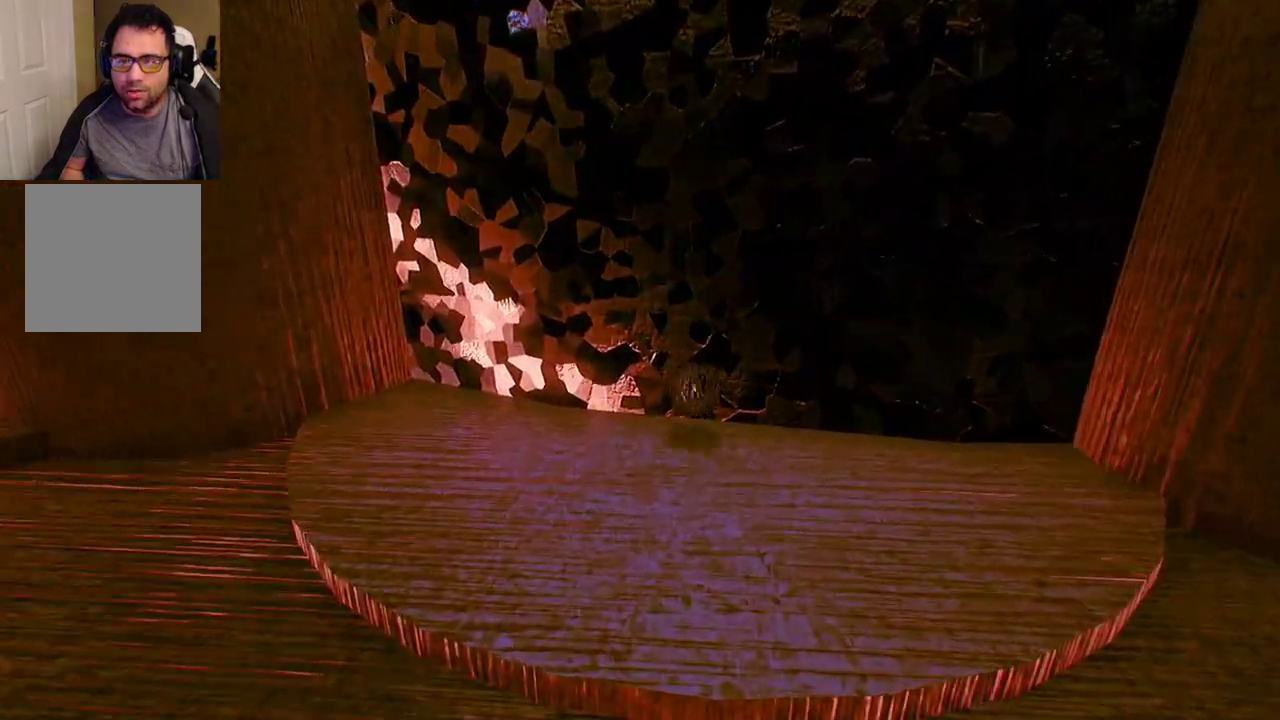
{"buttons": [], "left_stick": "left", "right_stick": "center", "events": [[83, "left_stick", "left"]]}
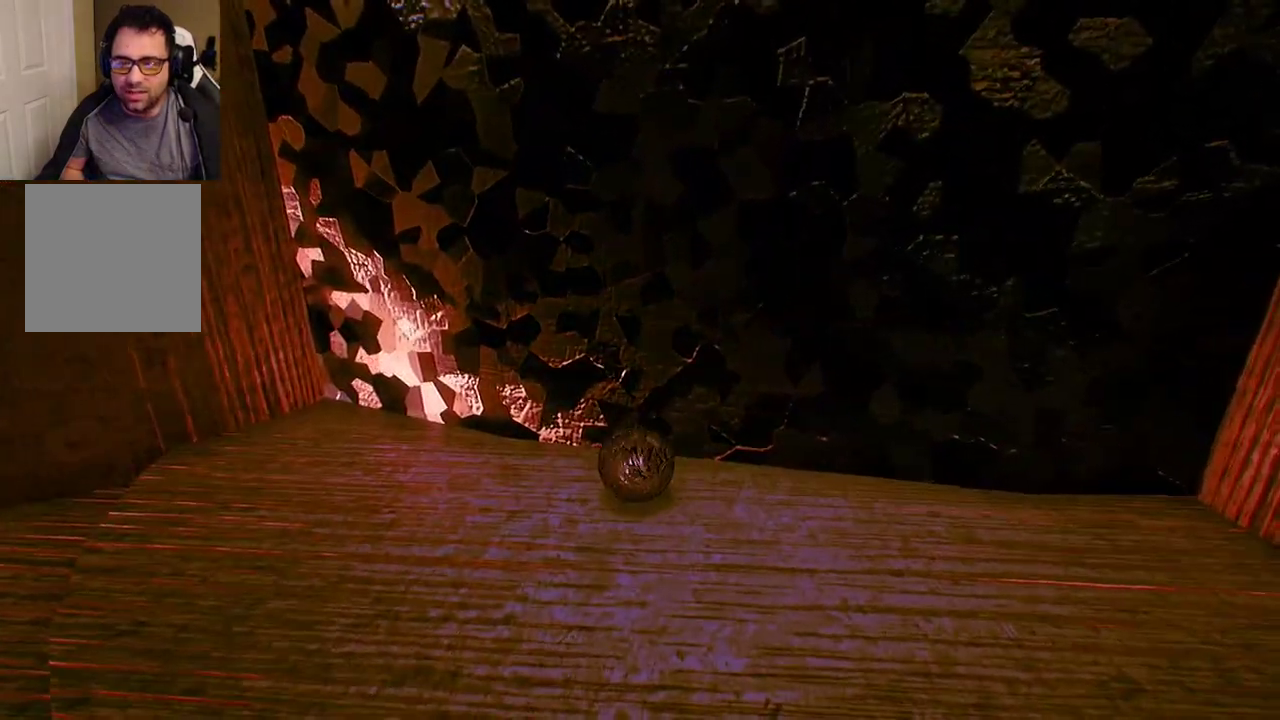
{"buttons": [], "left_stick": "up-left", "right_stick": "center", "events": [[83, "right_stick", "left"], [267, "right_stick", "center"], [433, "left_stick", "up-left"]]}
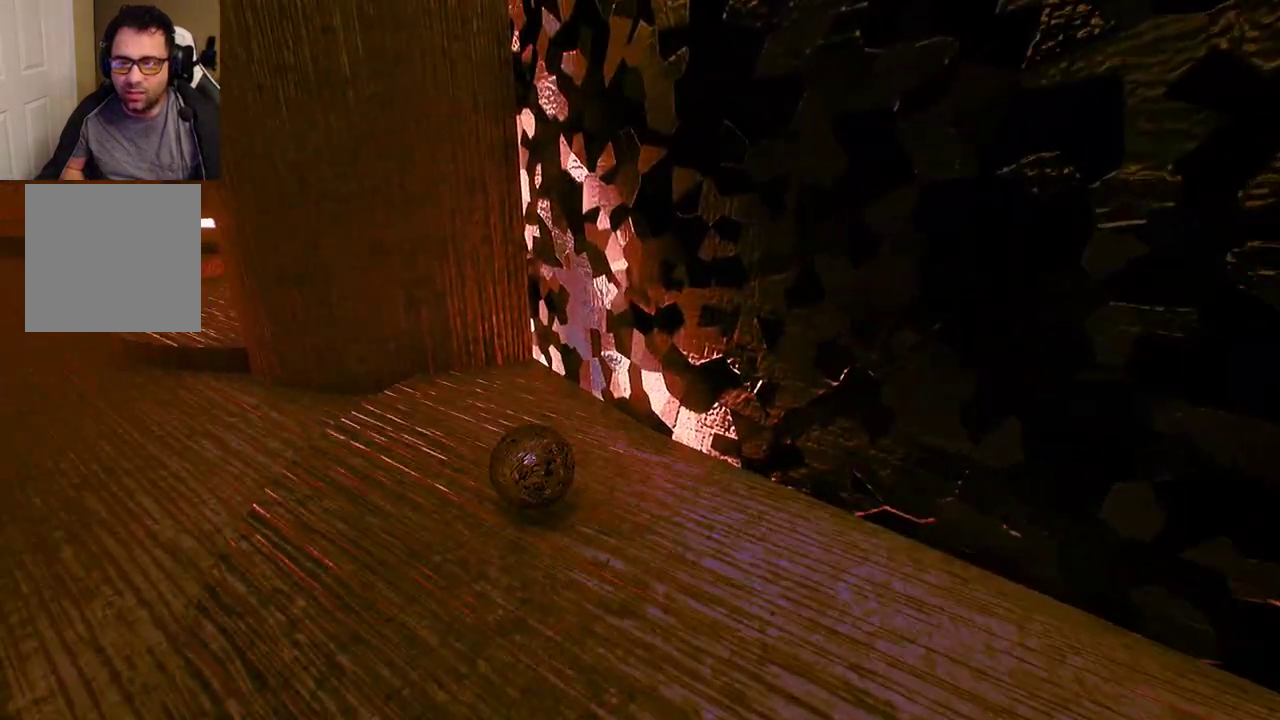
{"buttons": [], "left_stick": "up", "right_stick": "center", "events": [[117, "left_stick", "up"]]}
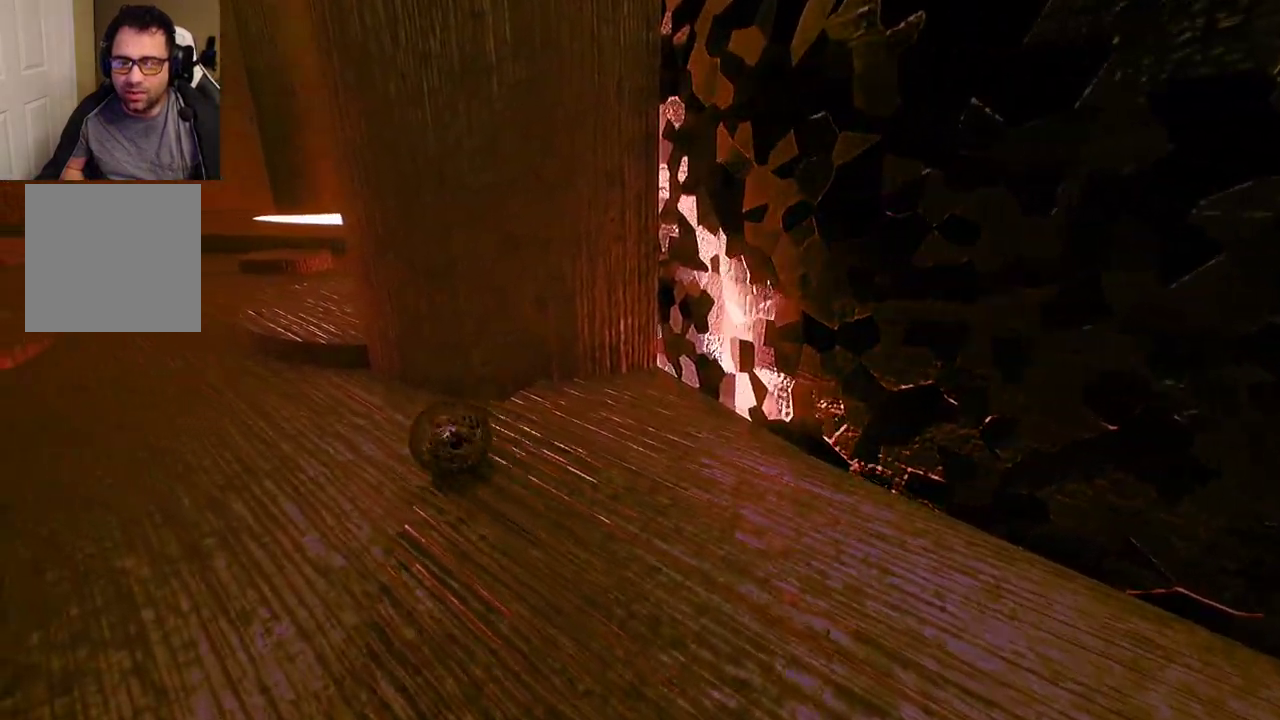
{"buttons": [], "left_stick": "up-left", "right_stick": "right", "events": [[100, "left_stick", "center"], [417, "left_stick", "up-left"], [417, "right_stick", "right"]]}
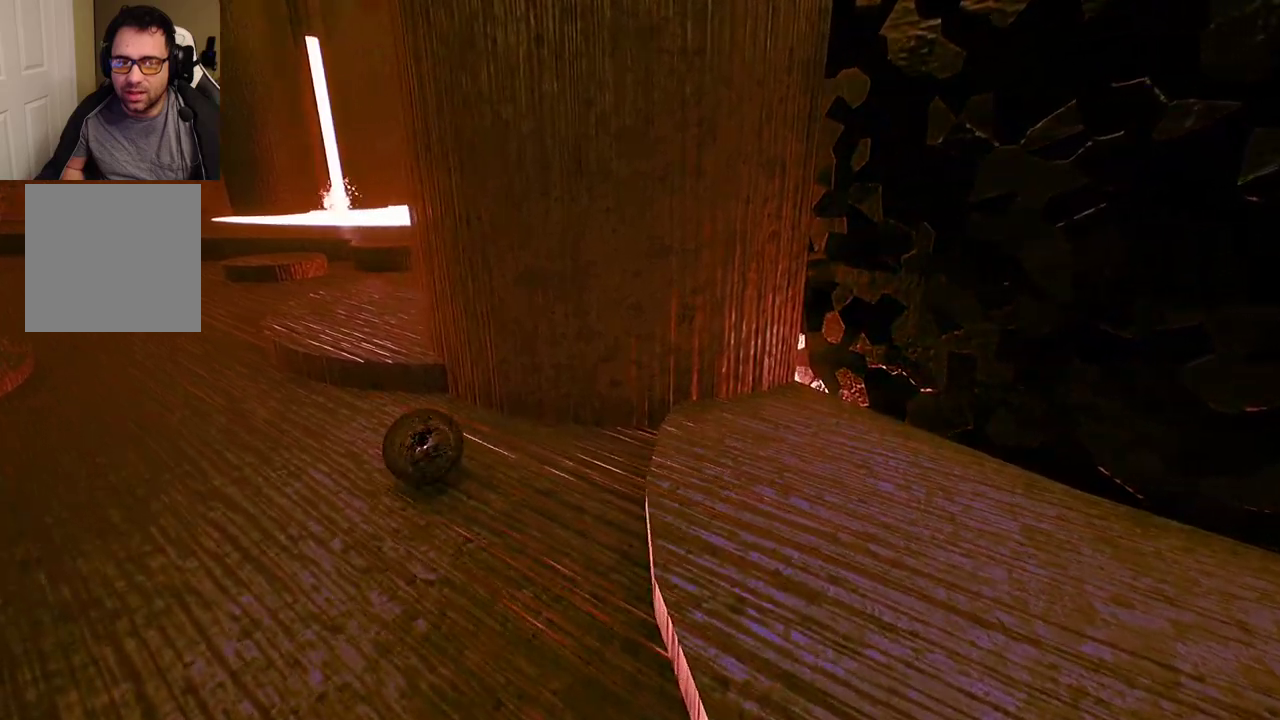
{"buttons": [], "left_stick": "up-right", "right_stick": "center", "events": [[200, "right_stick", "center"], [400, "left_stick", "up"], [500, "left_stick", "up-right"]]}
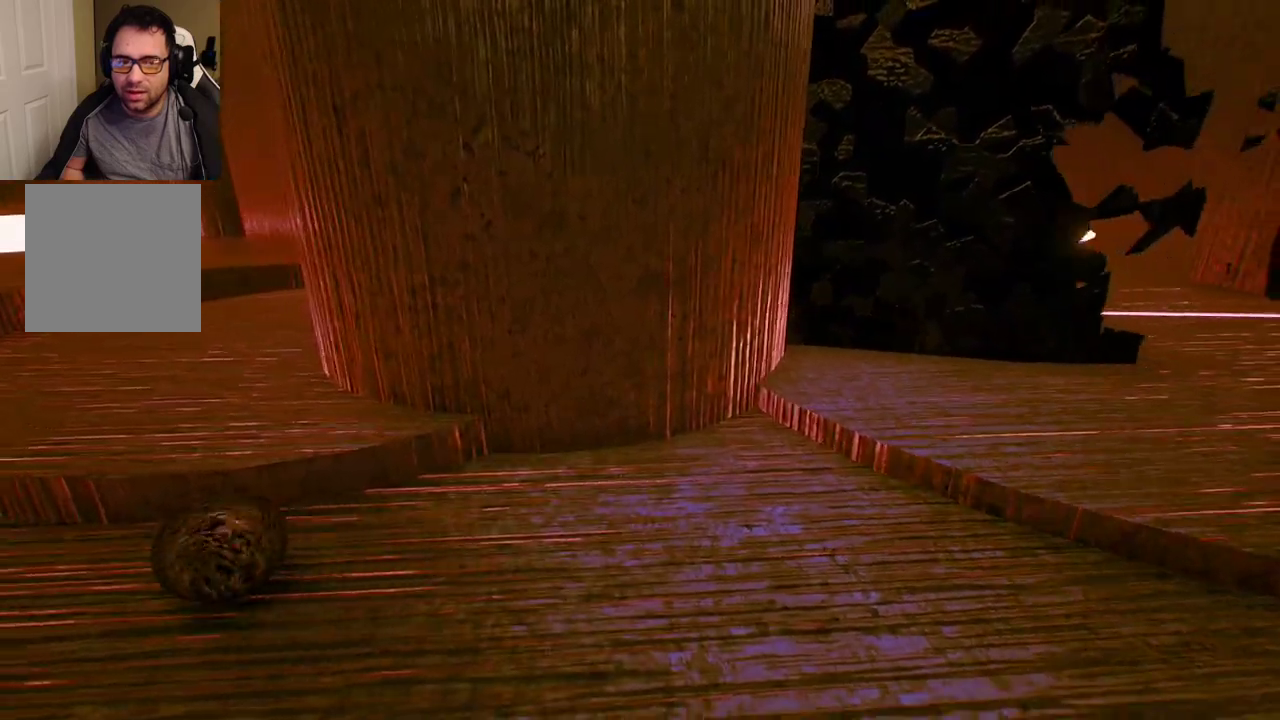
{"buttons": [], "left_stick": "up-right", "right_stick": "center", "events": []}
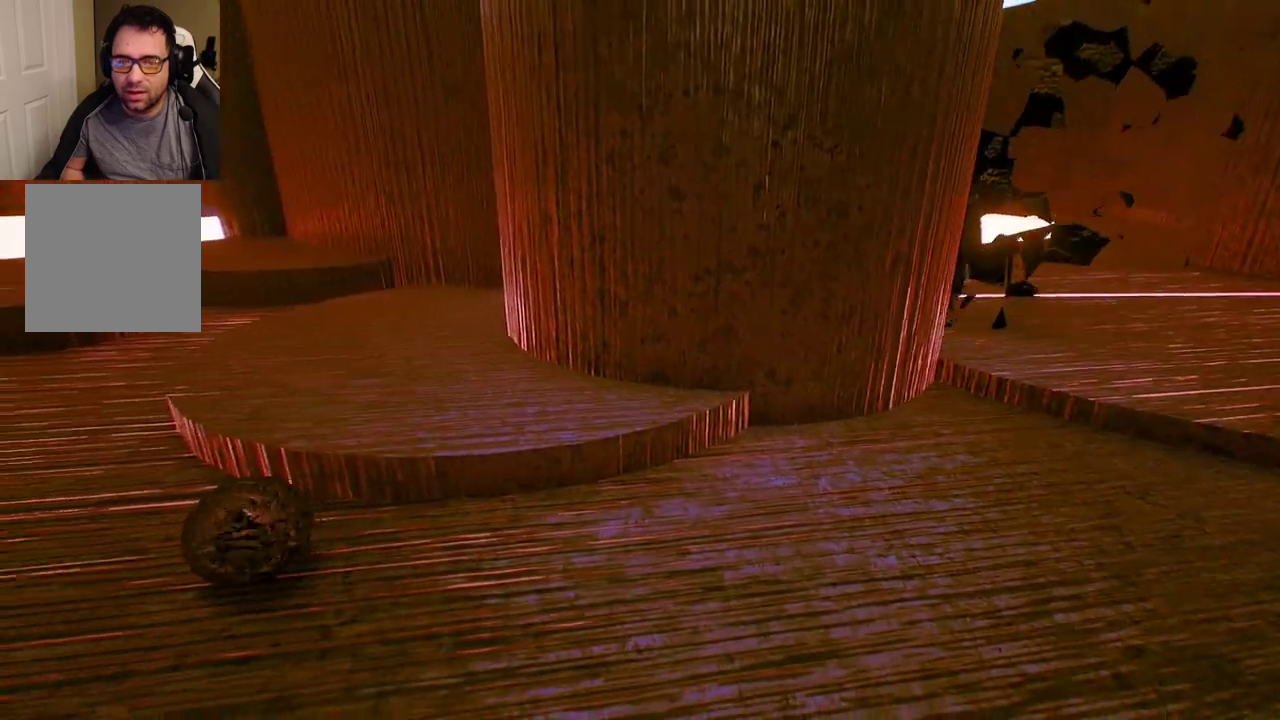
{"buttons": [], "left_stick": "up", "right_stick": "left", "events": [[350, "right_stick", "left"], [483, "left_stick", "up"]]}
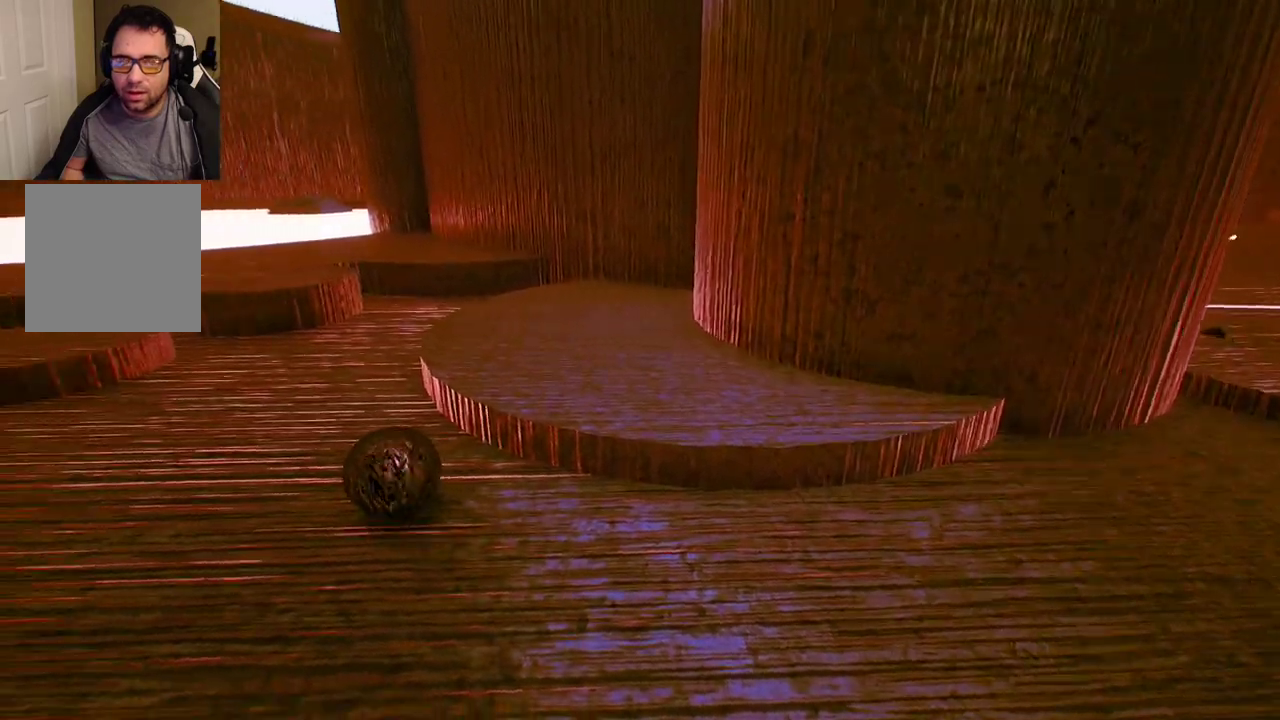
{"buttons": [], "left_stick": "up", "right_stick": "center", "events": [[17, "right_stick", "center"]]}
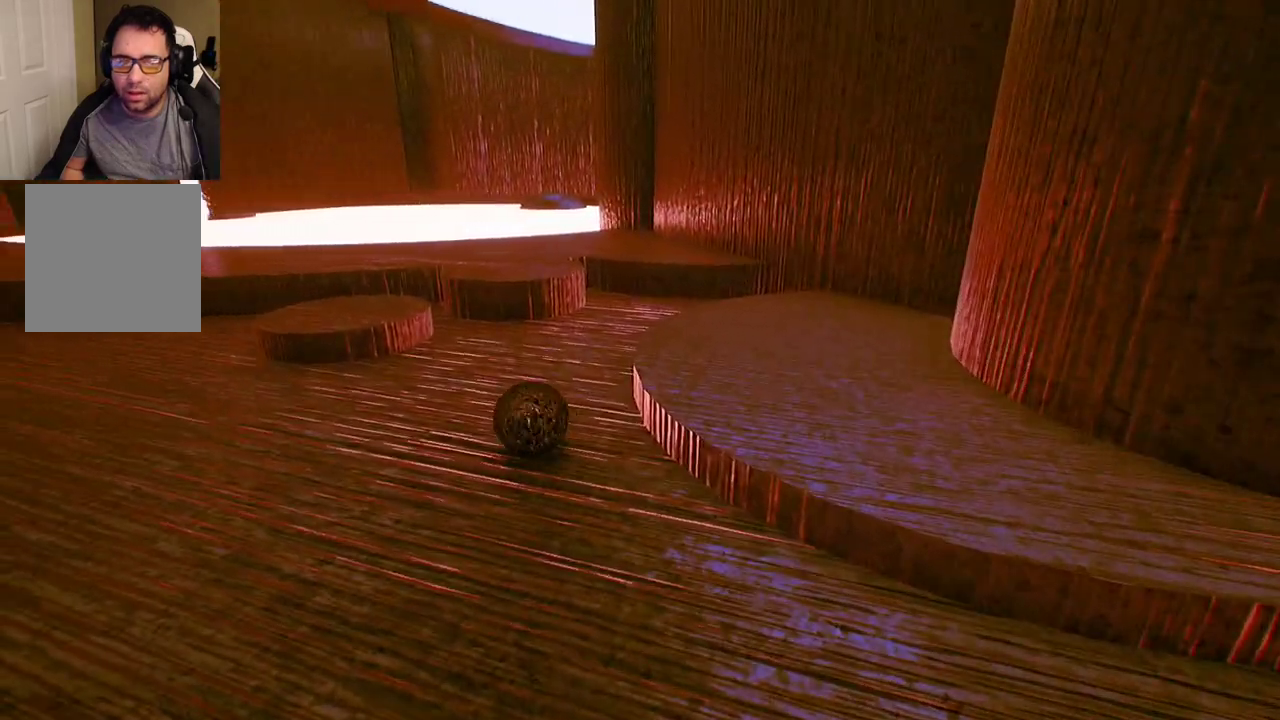
{"buttons": ["A"], "left_stick": "up", "right_stick": "center", "events": [[417, "A", "down"]]}
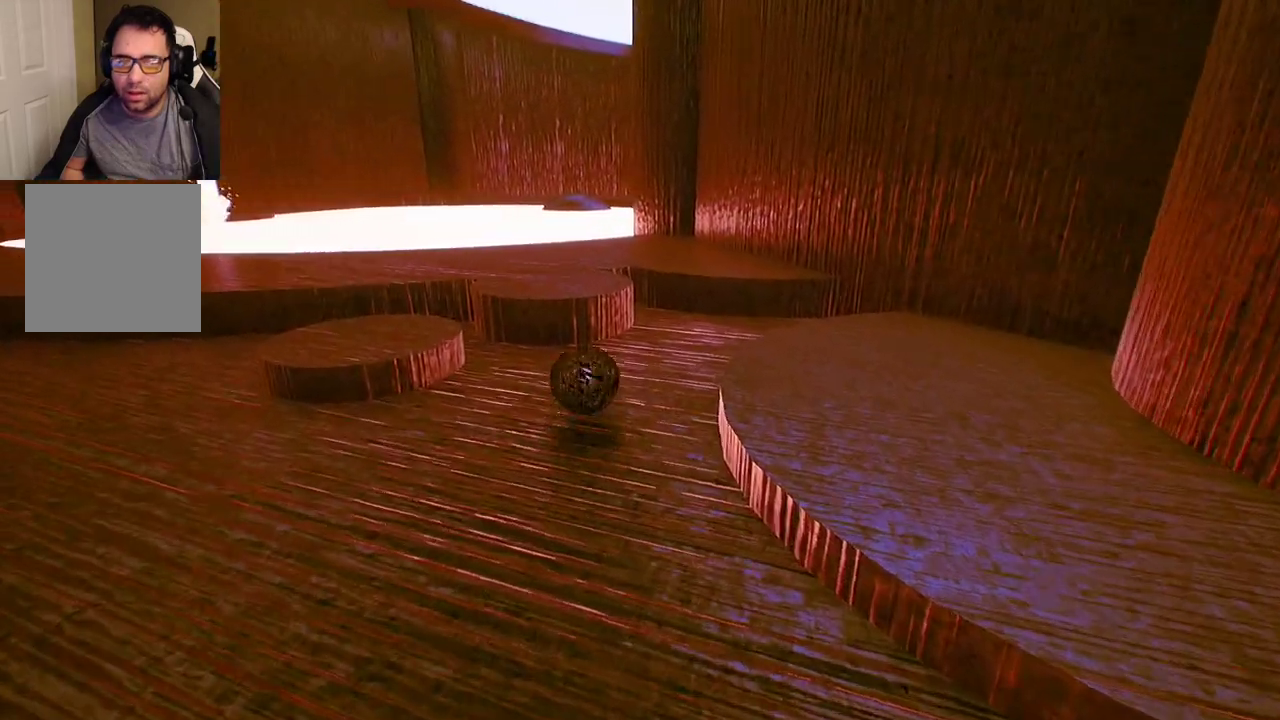
{"buttons": [], "left_stick": "center", "right_stick": "right", "events": [[17, "A", "up"], [50, "left_stick", "up-left"], [150, "left_stick", "center"], [317, "right_stick", "right"]]}
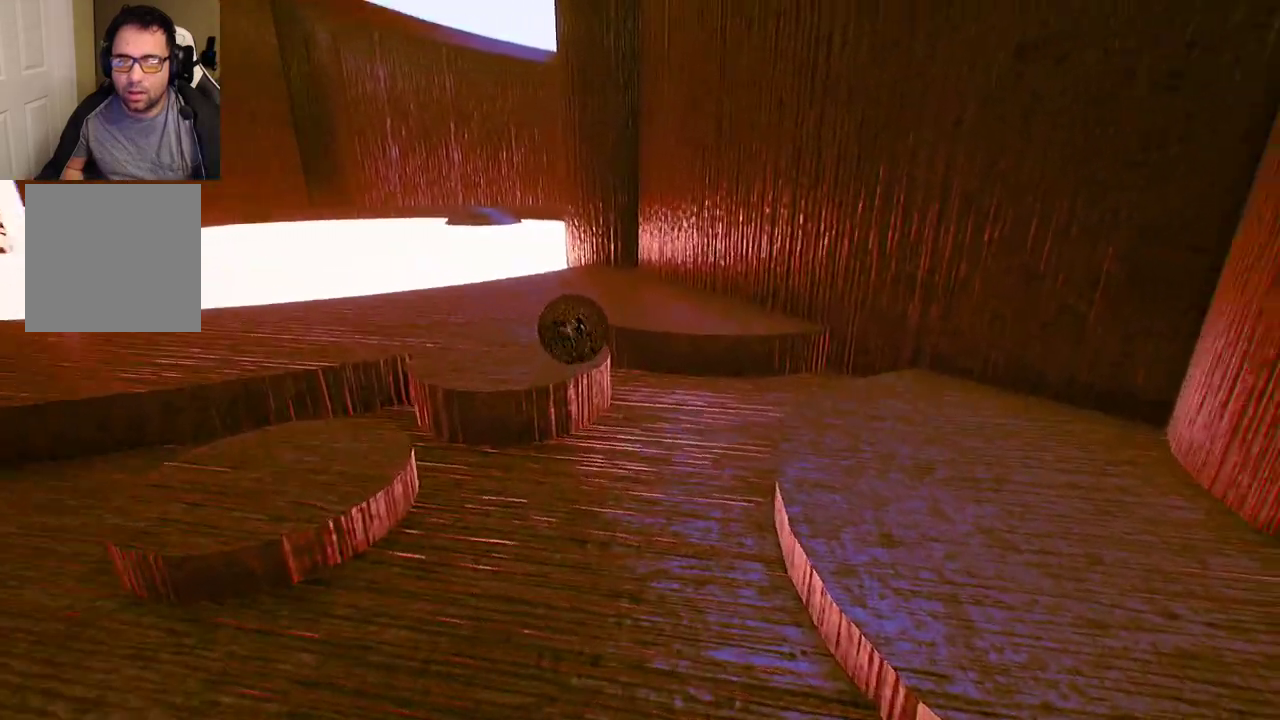
{"buttons": [], "left_stick": "center", "right_stick": "center", "events": [[33, "left_stick", "left"], [83, "right_stick", "center"], [283, "left_stick", "center"]]}
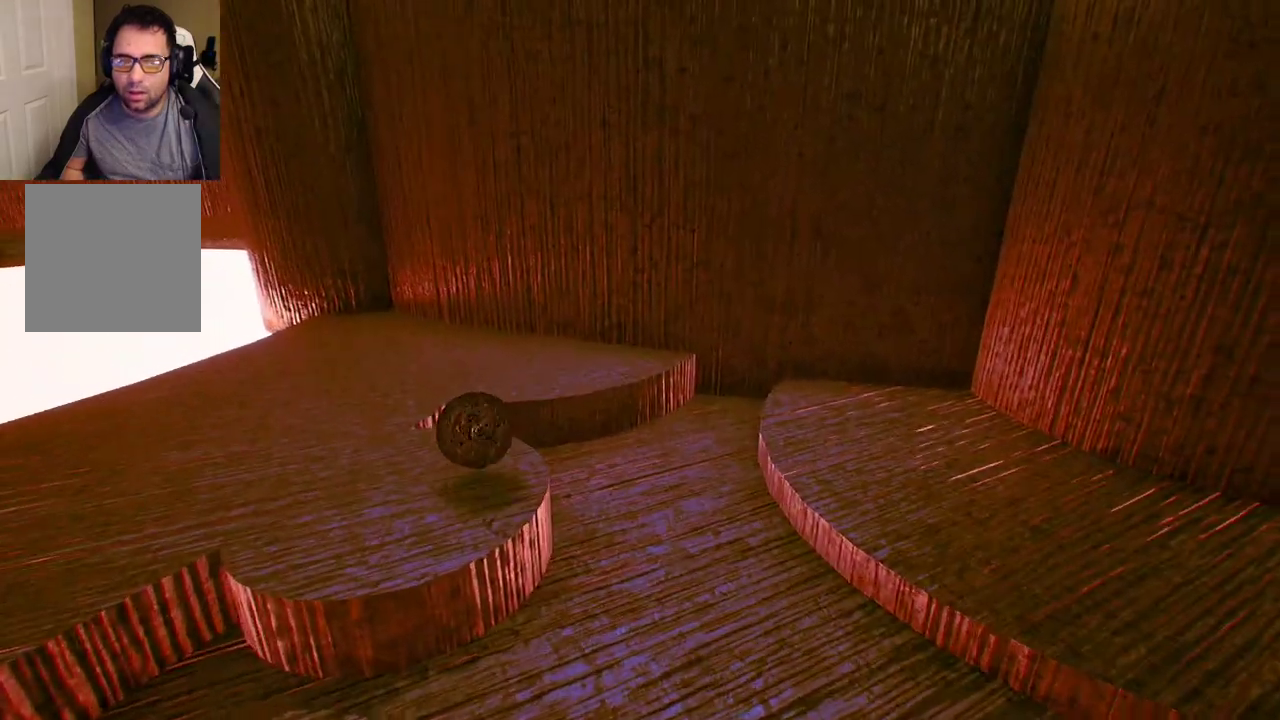
{"buttons": [], "left_stick": "down-right", "right_stick": "right", "events": [[333, "right_stick", "right"], [433, "left_stick", "down-right"]]}